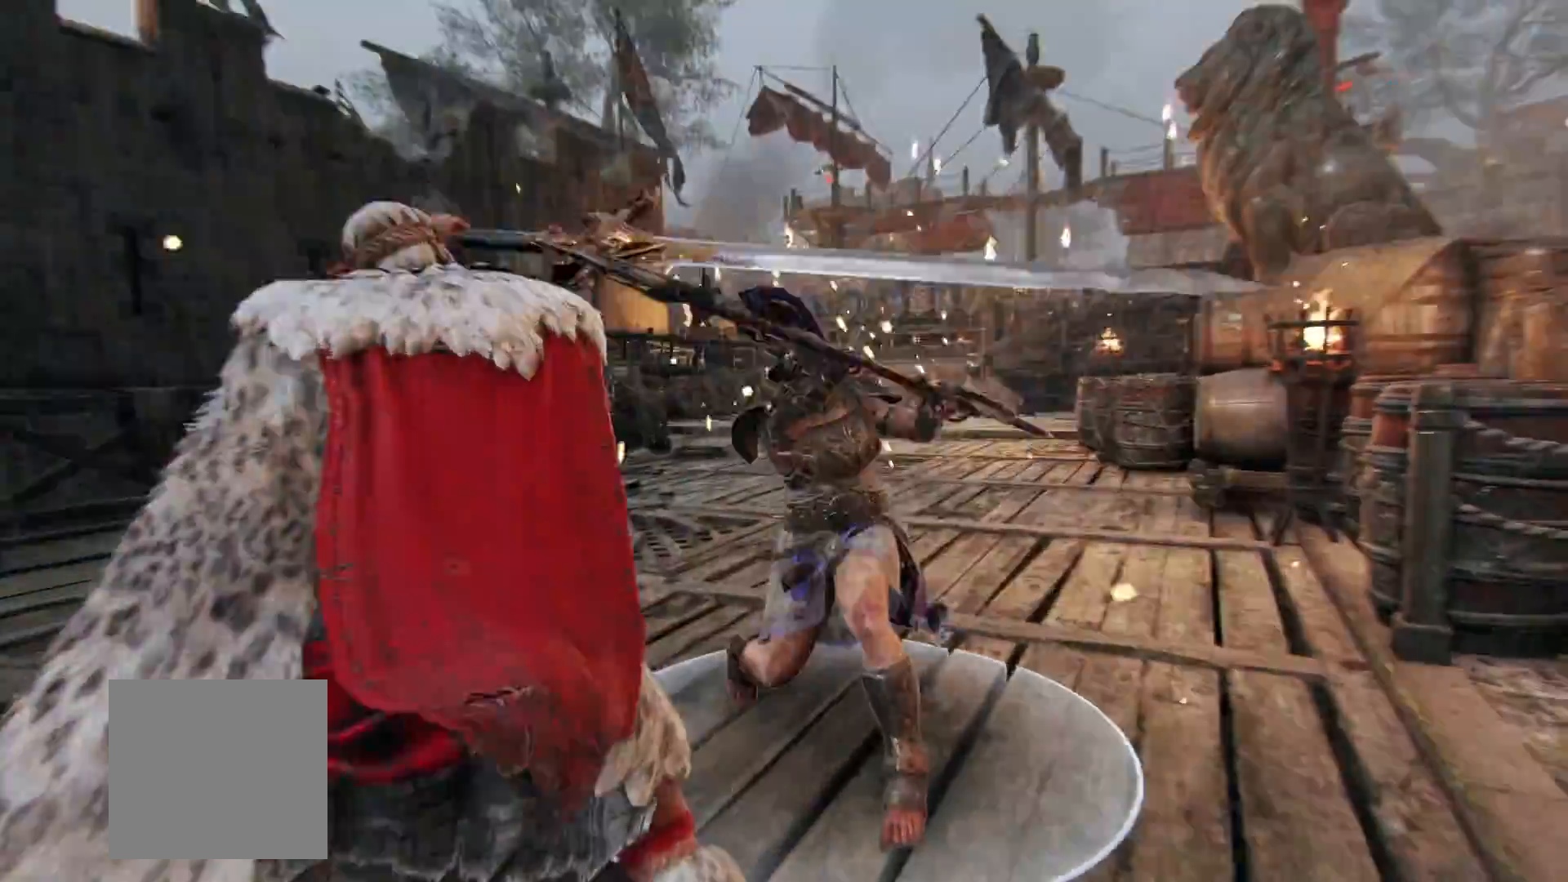
Gameplay with a controller (Xbox layout); each line is a JSON object with the inputs held at the frame after it (dt_ms = milliseconds from this image to that frame). "button_events" lists button changes between this image and that frame as [ms after this image, input, new state], when the widget could be followed in between (sticks are given only as held states). Not read: R2.
{"dt_ms": 1000, "buttons": ["L2"], "left_stick": "up-left", "right_stick": "right", "button_events": [[267, "R1", "down"], [450, "R1", "up"]]}
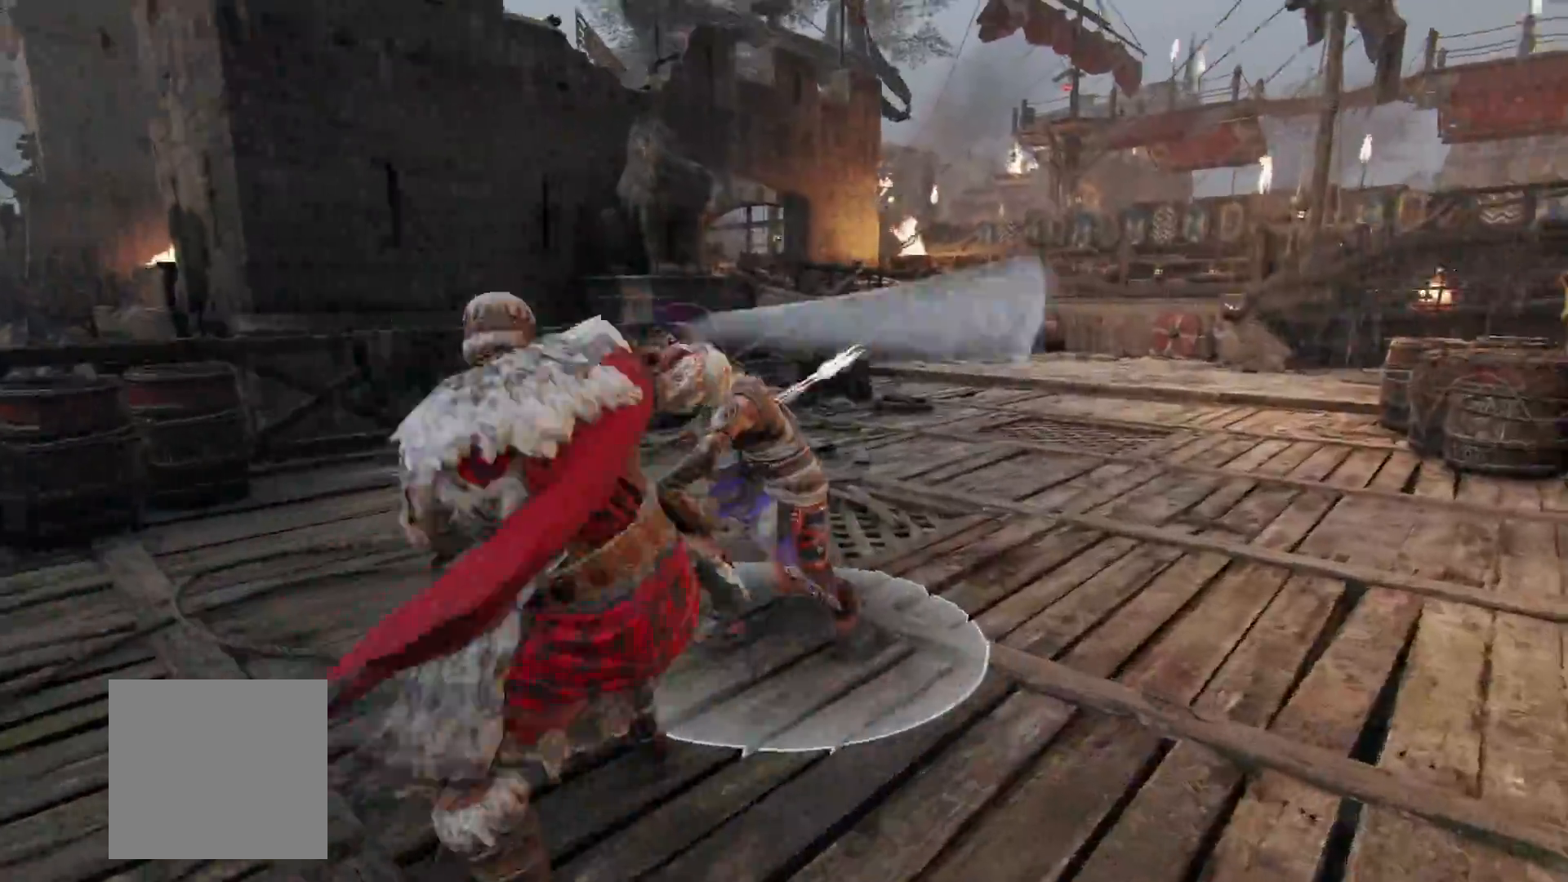
{"dt_ms": 500, "buttons": ["L2"], "left_stick": "right", "right_stick": "center", "button_events": []}
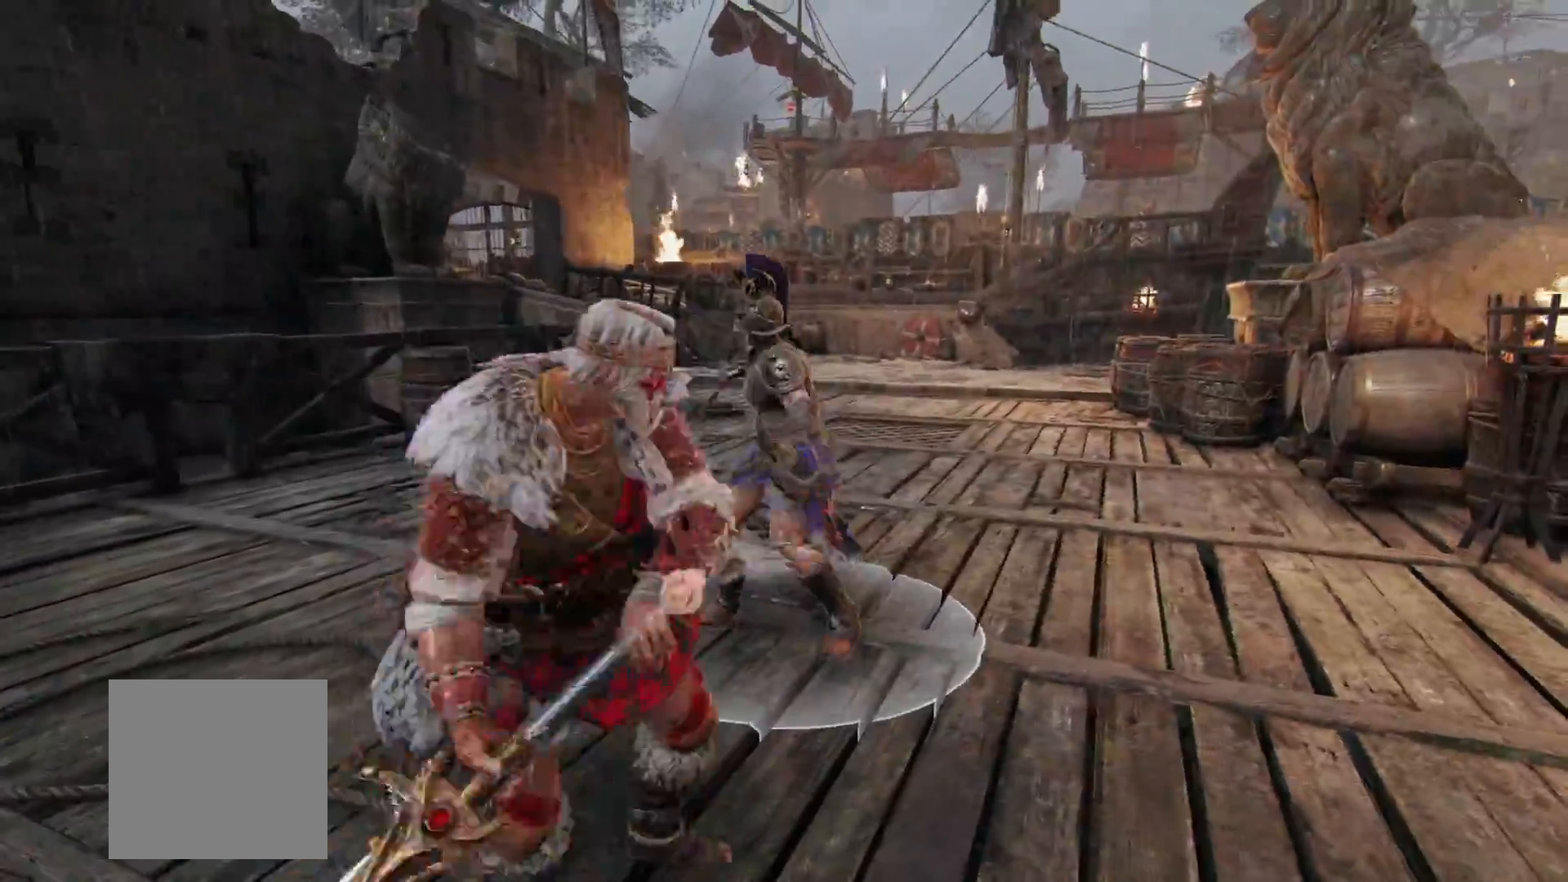
{"dt_ms": 500, "buttons": ["L2"], "left_stick": "center", "right_stick": "center", "button_events": [[217, "X", "down"], [333, "X", "up"]]}
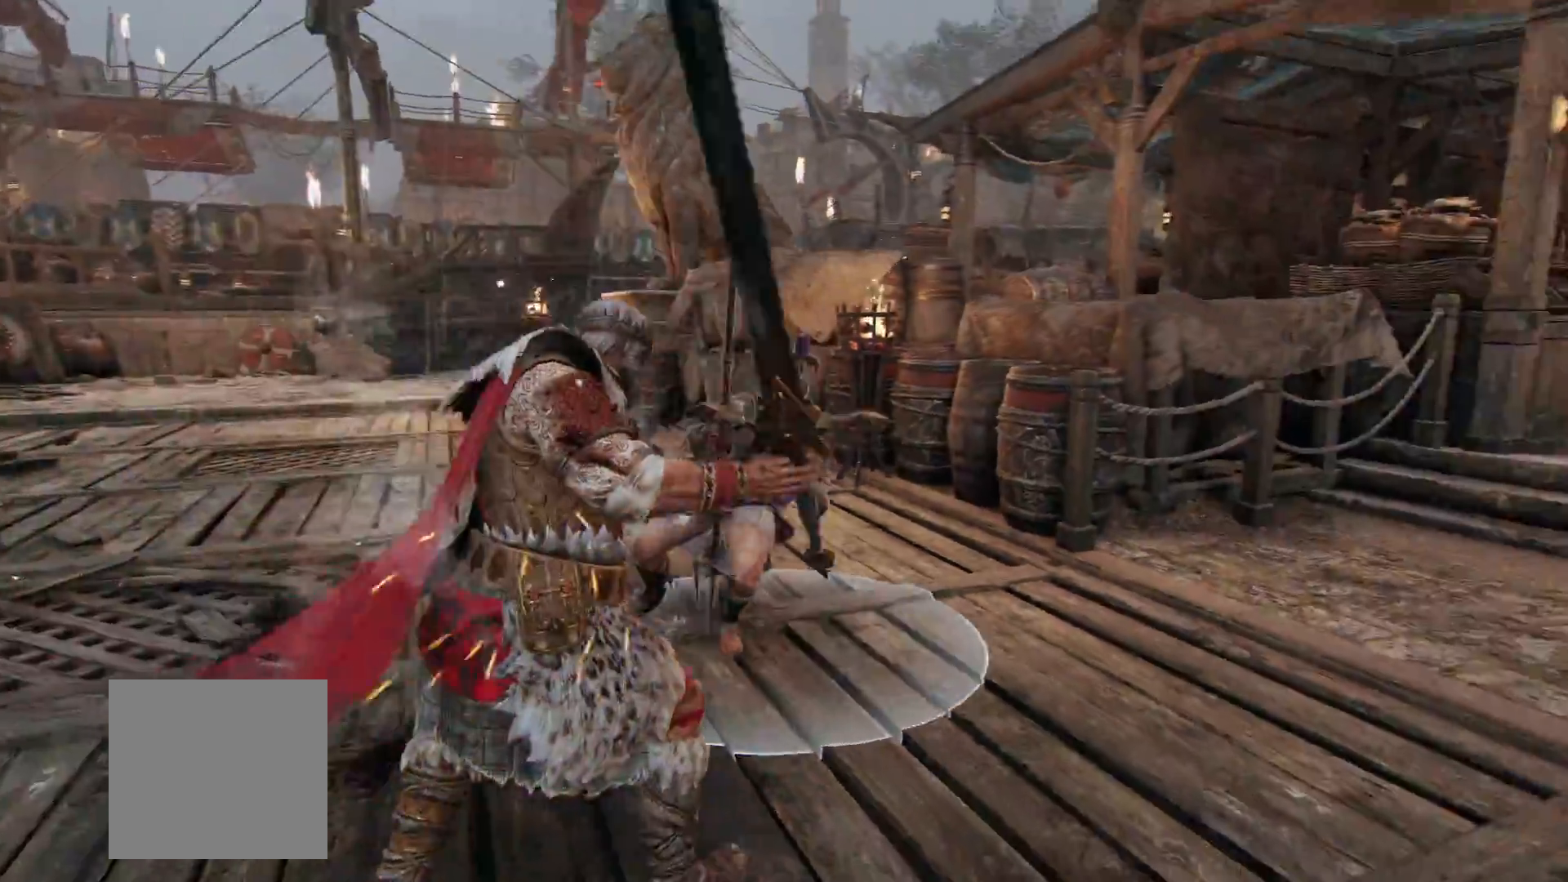
{"dt_ms": 500, "buttons": ["L2"], "left_stick": "center", "right_stick": "center", "button_events": []}
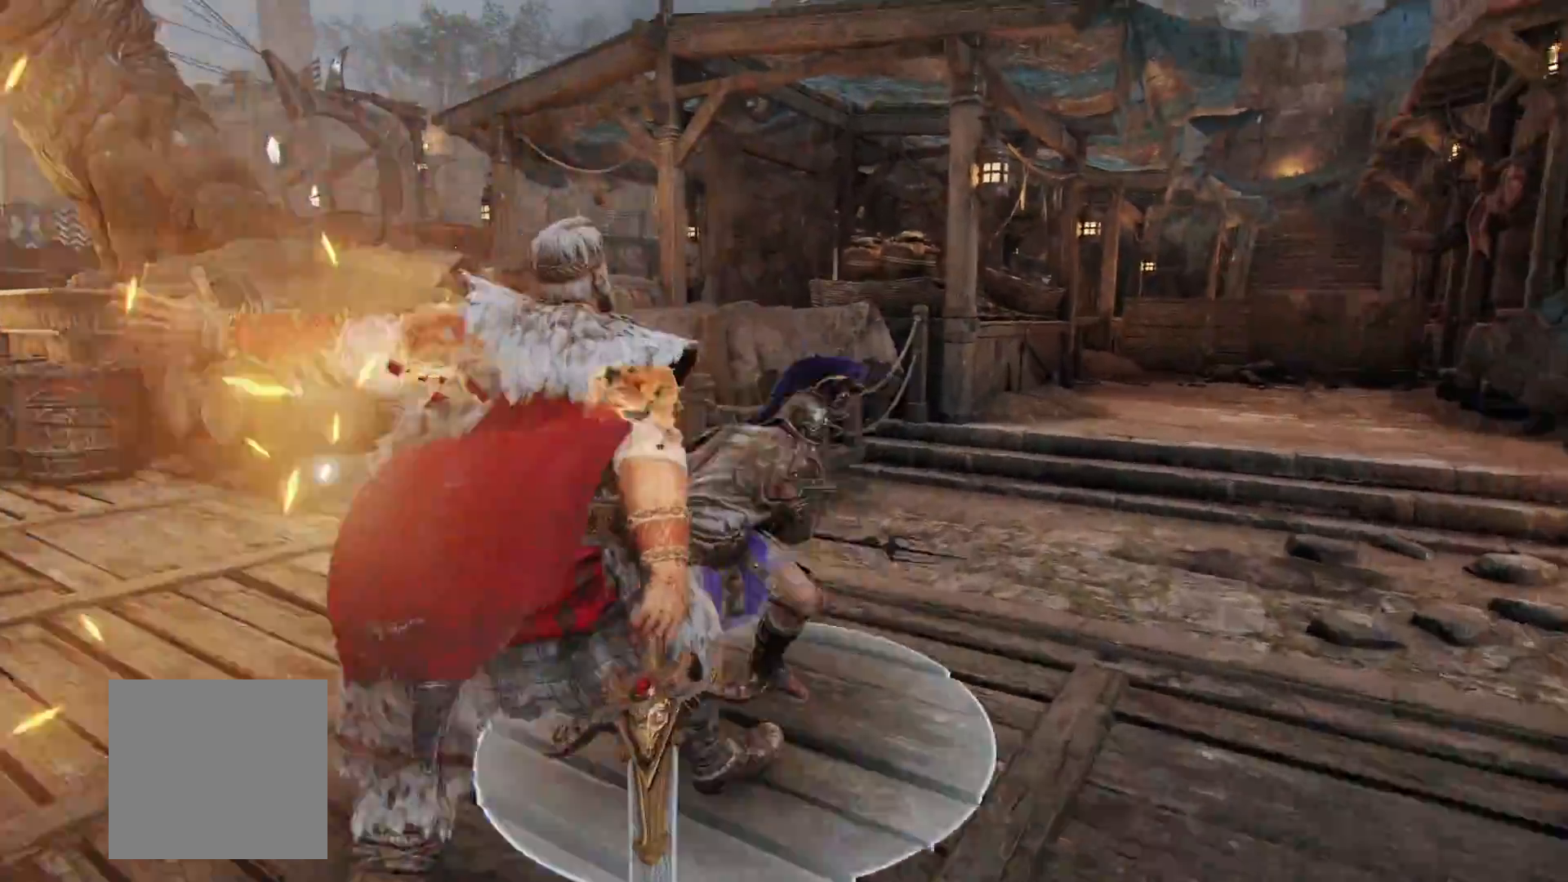
{"dt_ms": 500, "buttons": ["L2"], "left_stick": "center", "right_stick": "center", "button_events": []}
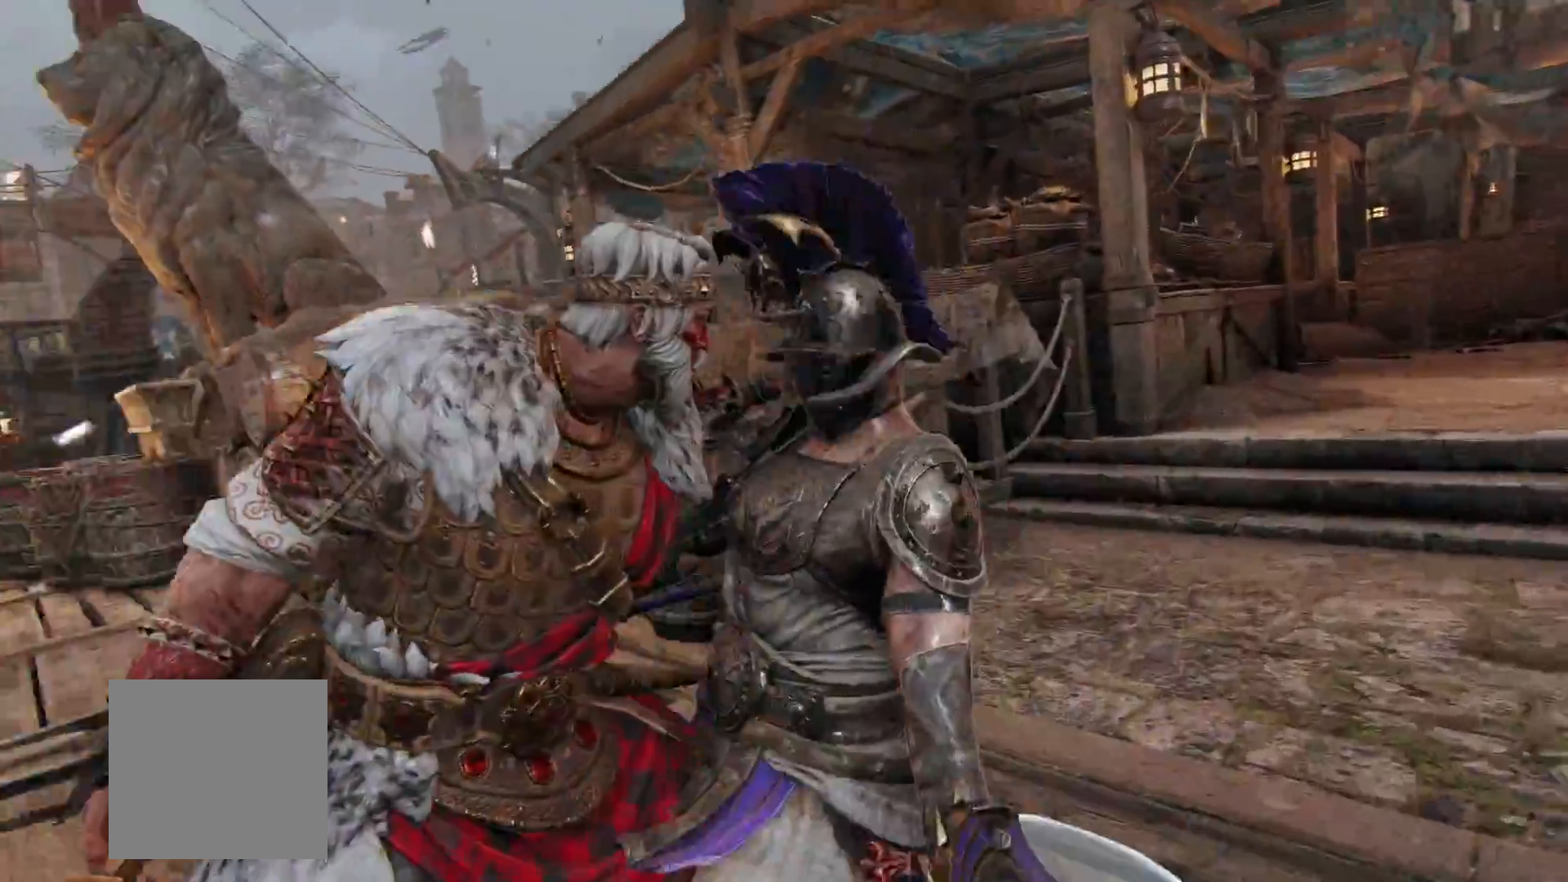
{"dt_ms": 500, "buttons": ["L2"], "left_stick": "center", "right_stick": "right", "button_events": []}
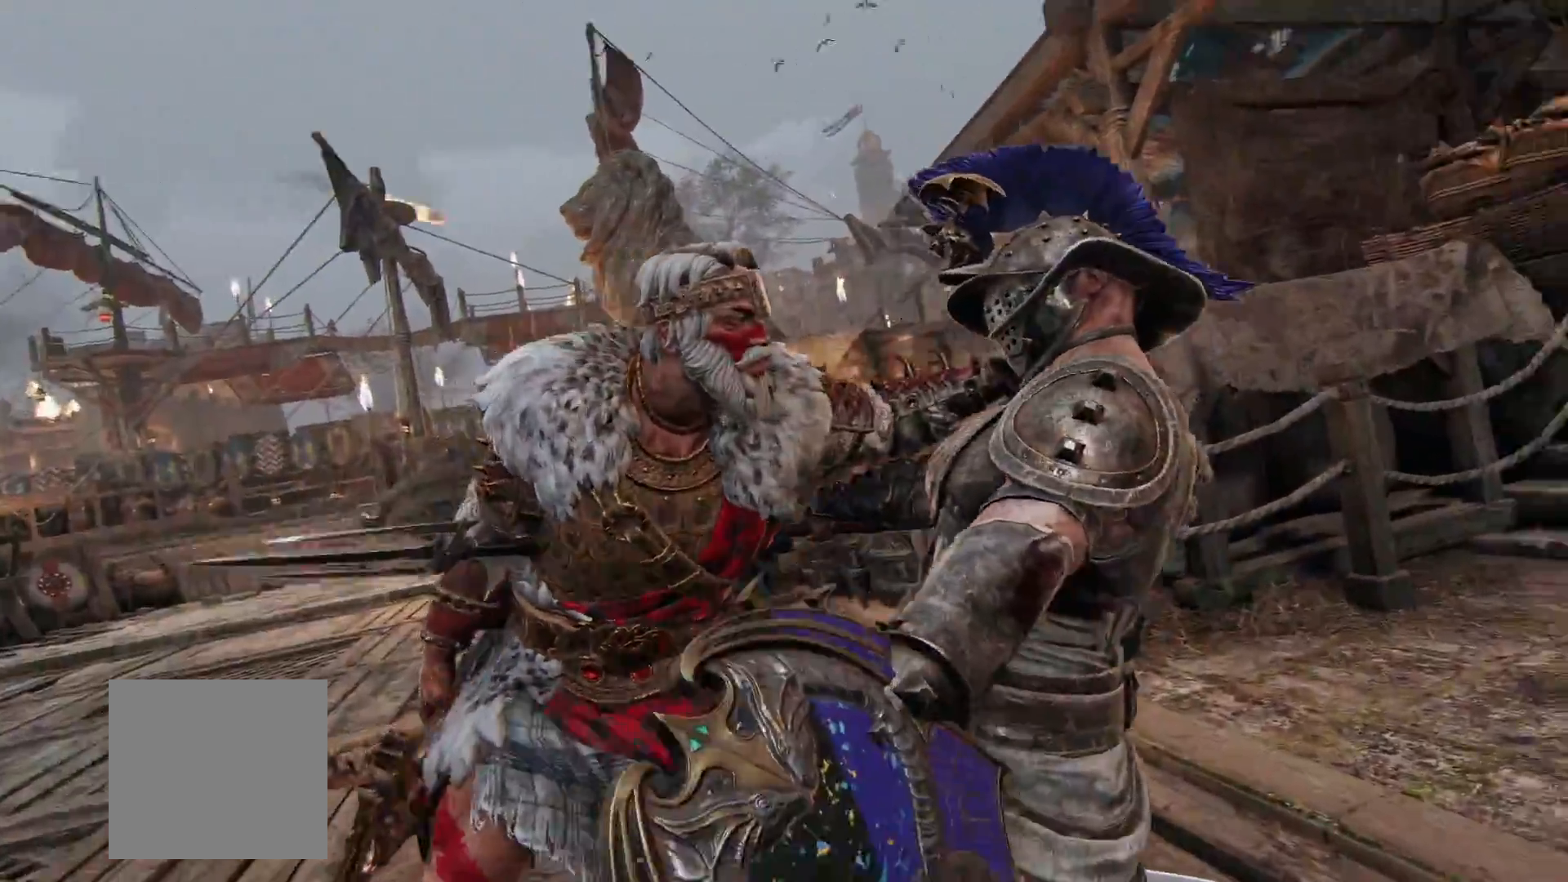
{"dt_ms": 500, "buttons": ["L2"], "left_stick": "right", "right_stick": "right", "button_events": []}
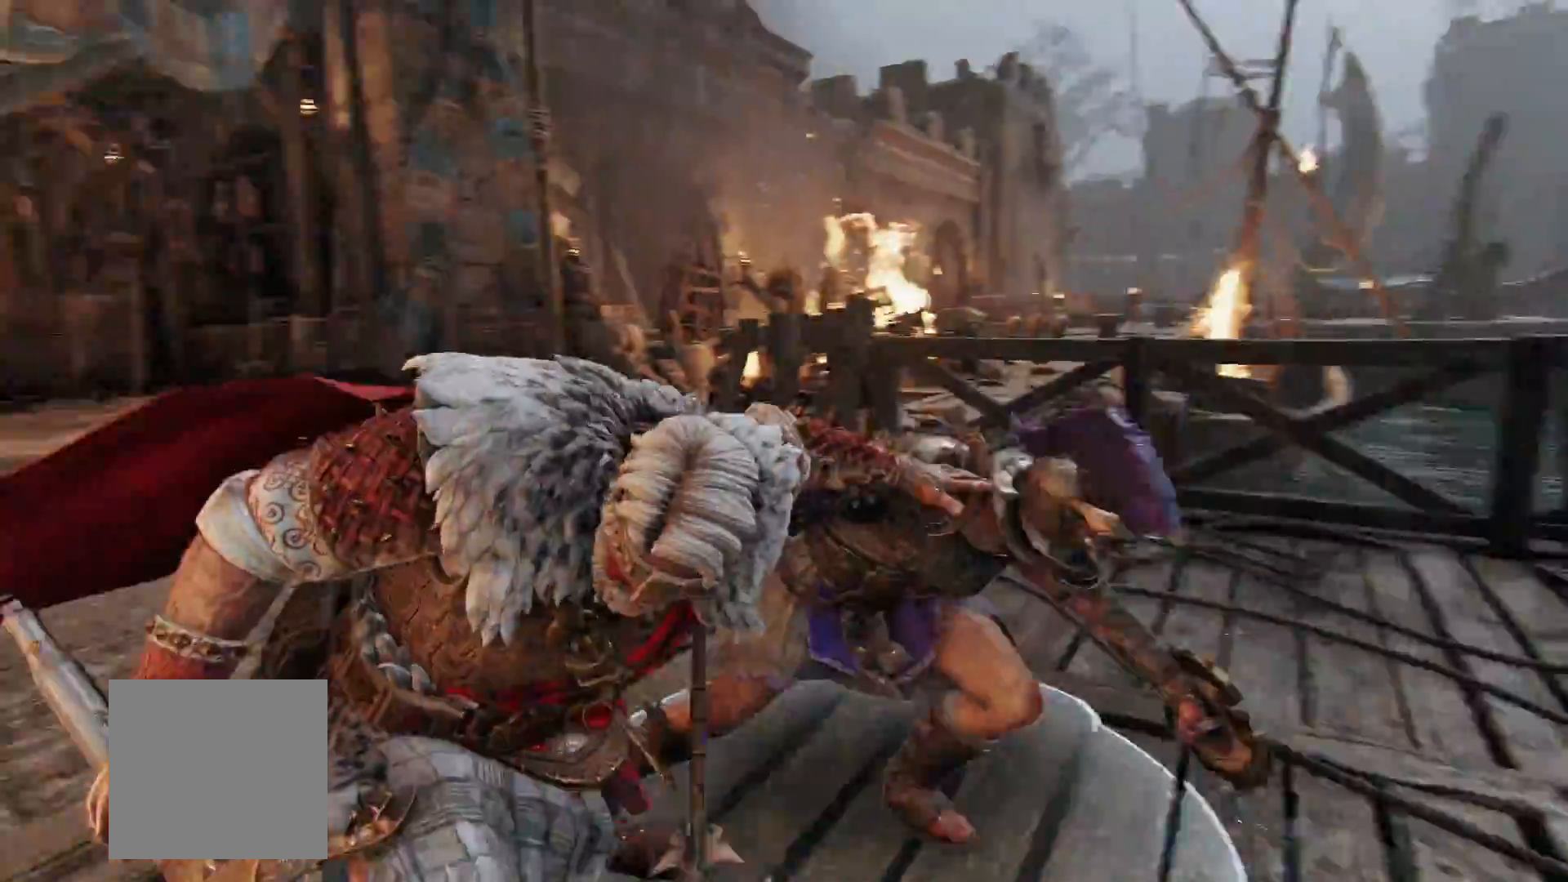
{"dt_ms": 500, "buttons": ["L2"], "left_stick": "up-right", "right_stick": "right", "button_events": []}
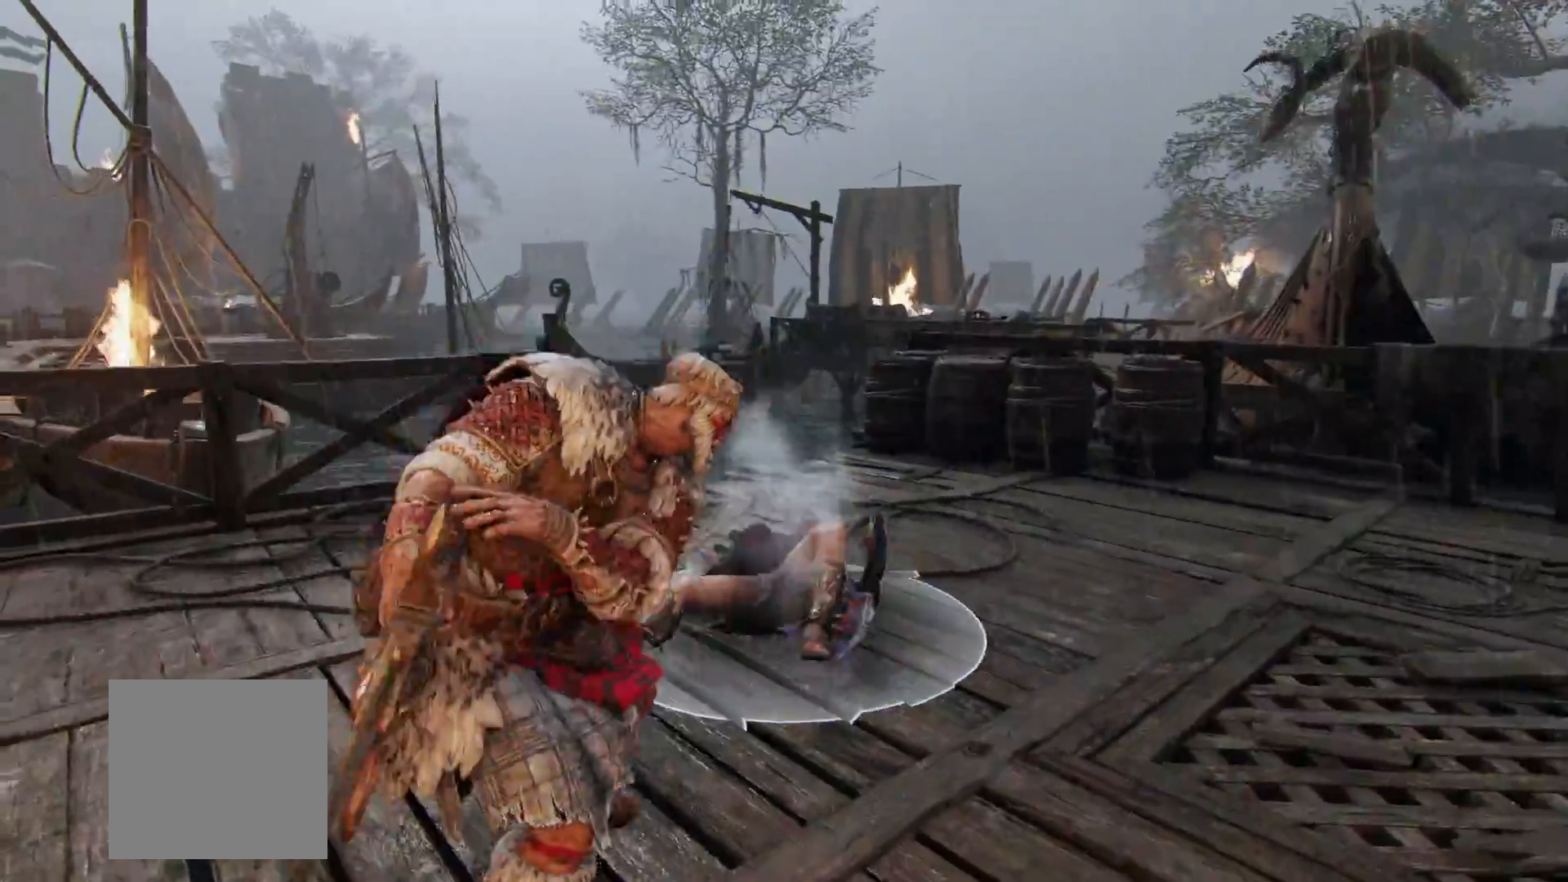
{"dt_ms": 500, "buttons": ["L2"], "left_stick": "up-right", "right_stick": "right", "button_events": []}
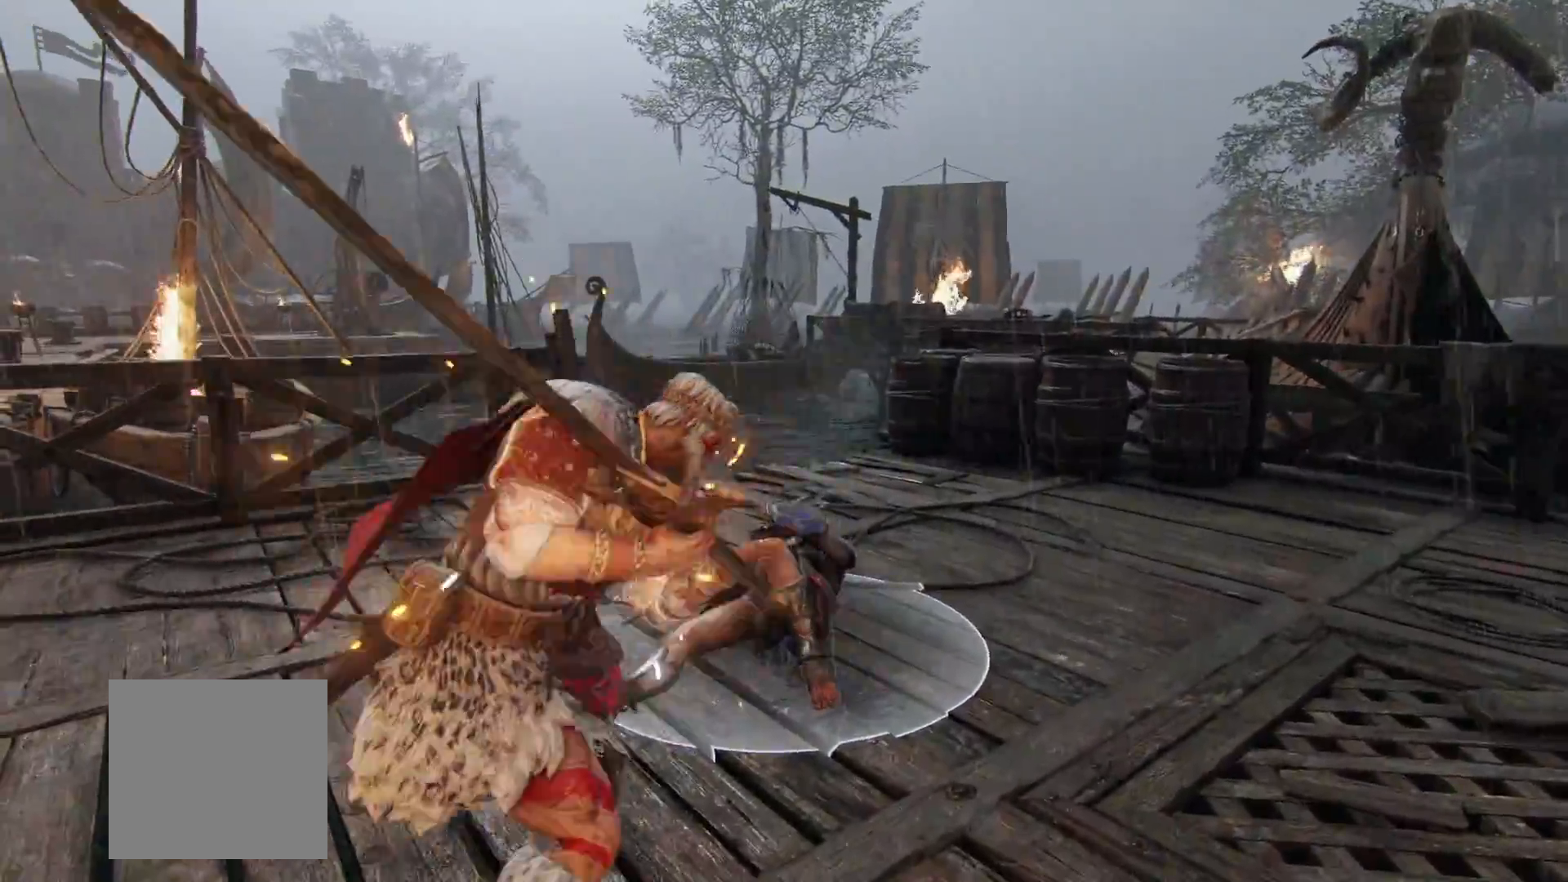
{"dt_ms": 500, "buttons": ["L2"], "left_stick": "up-right", "right_stick": "right", "button_events": []}
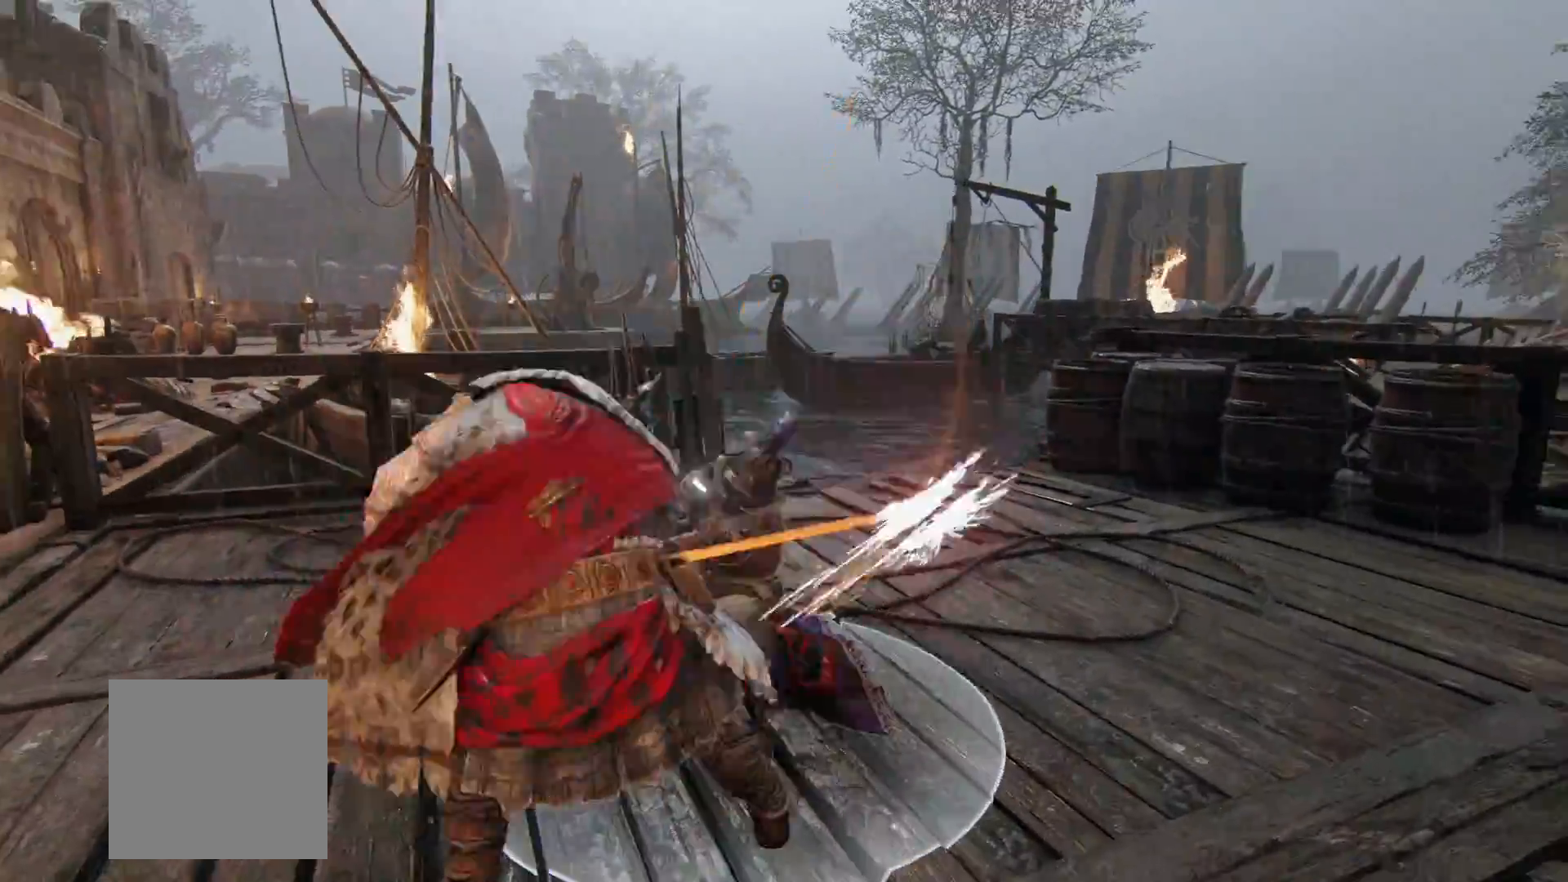
{"dt_ms": 500, "buttons": ["L2"], "left_stick": "down", "right_stick": "center", "button_events": [[283, "A", "down"], [417, "A", "up"]]}
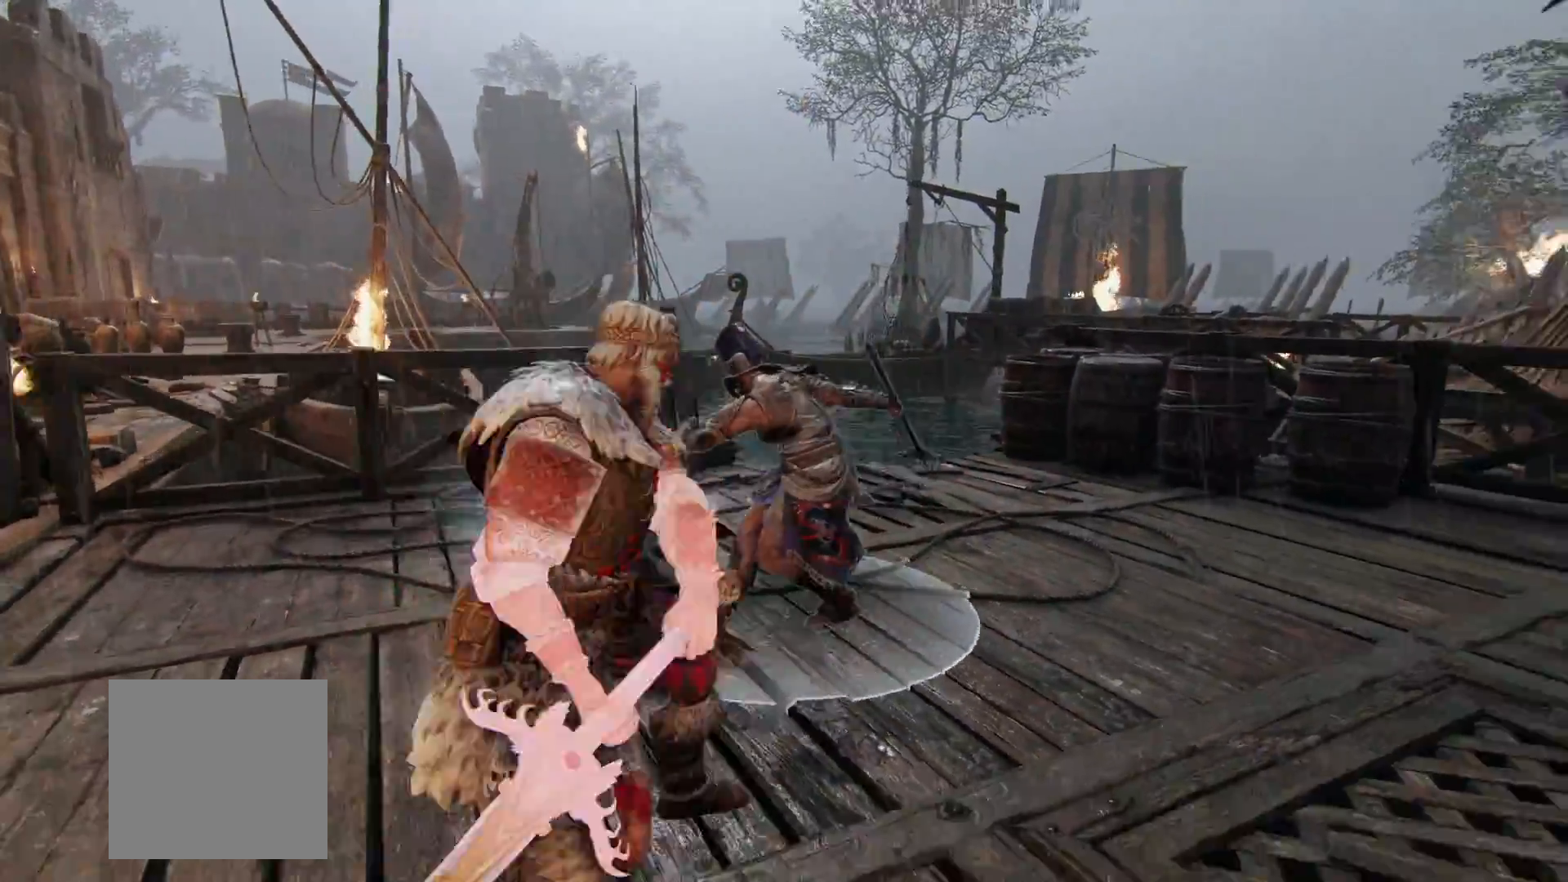
{"dt_ms": 500, "buttons": ["L2"], "left_stick": "right", "right_stick": "center", "button_events": []}
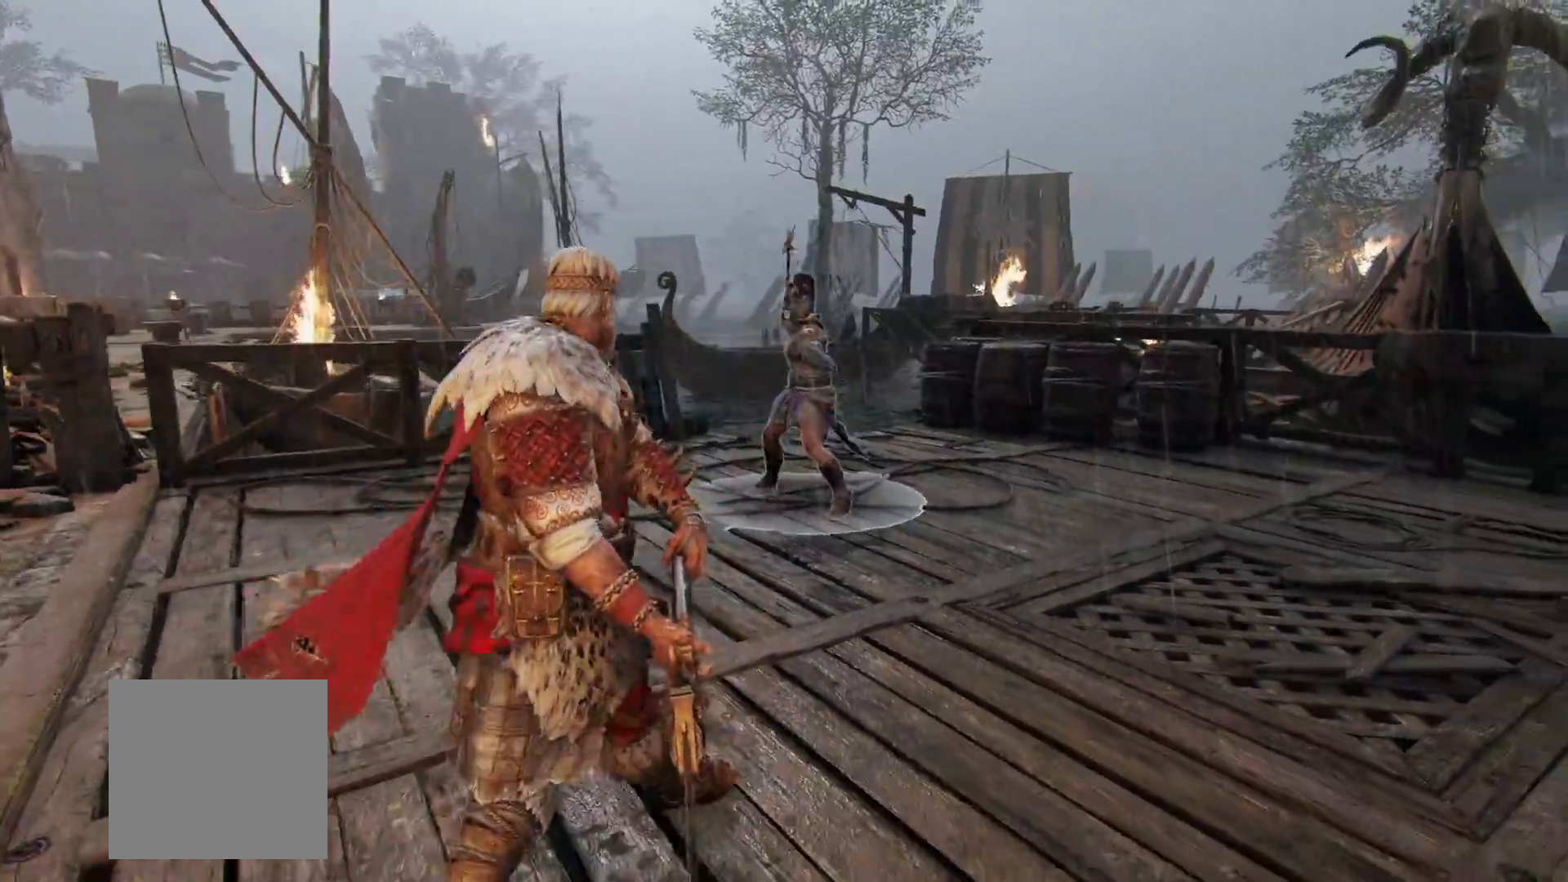
{"dt_ms": 500, "buttons": ["L2"], "left_stick": "up-right", "right_stick": "center", "button_events": []}
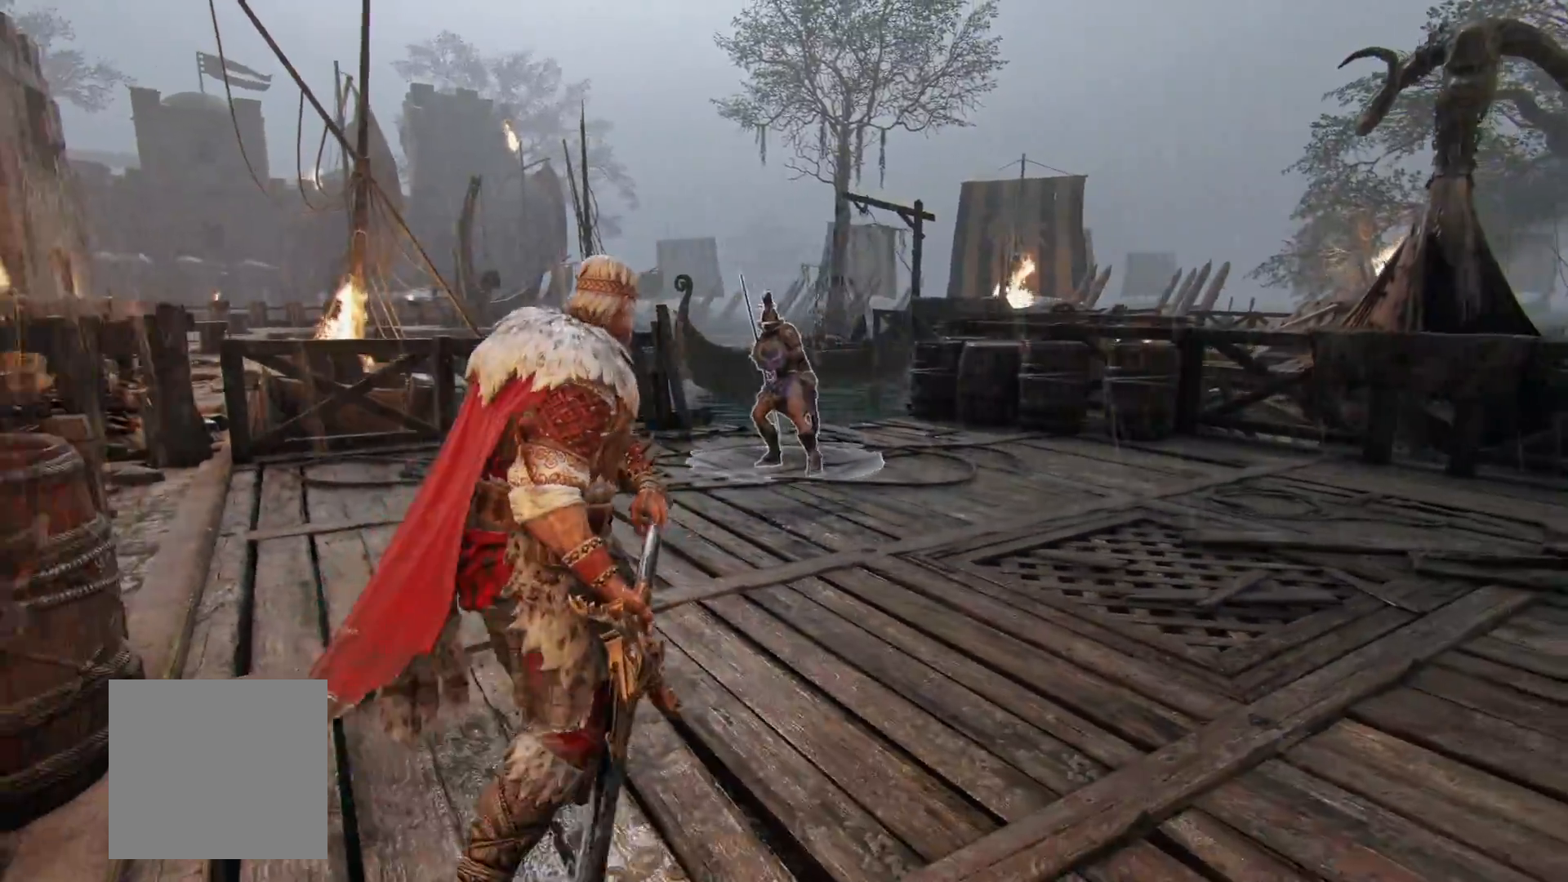
{"dt_ms": 500, "buttons": ["L2"], "left_stick": "right", "right_stick": "center", "button_events": []}
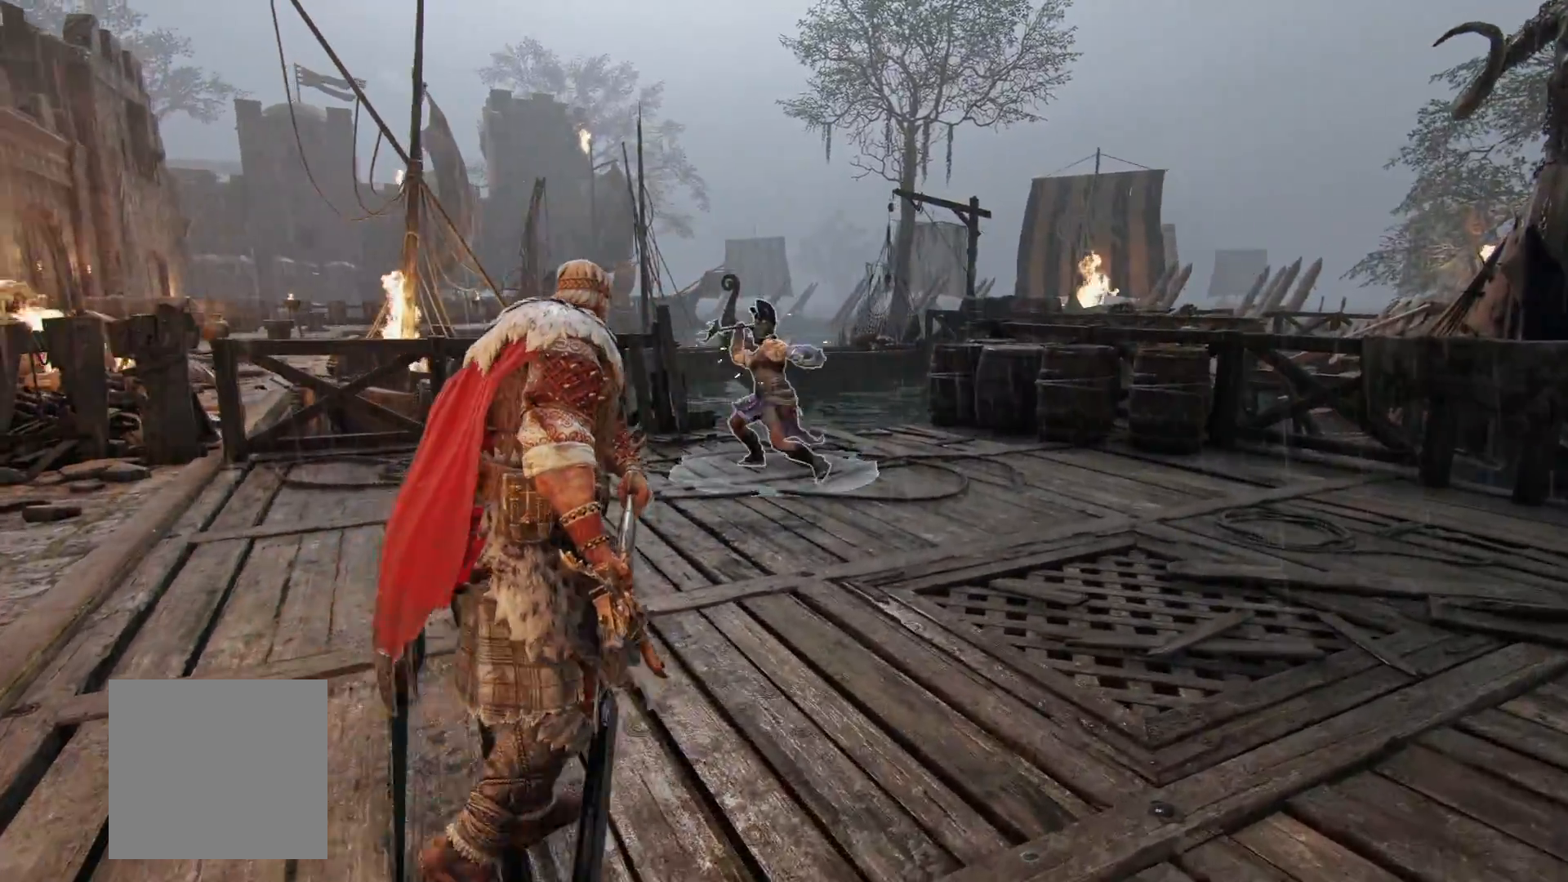
{"dt_ms": 500, "buttons": ["L2"], "left_stick": "up-right", "right_stick": "center", "button_events": []}
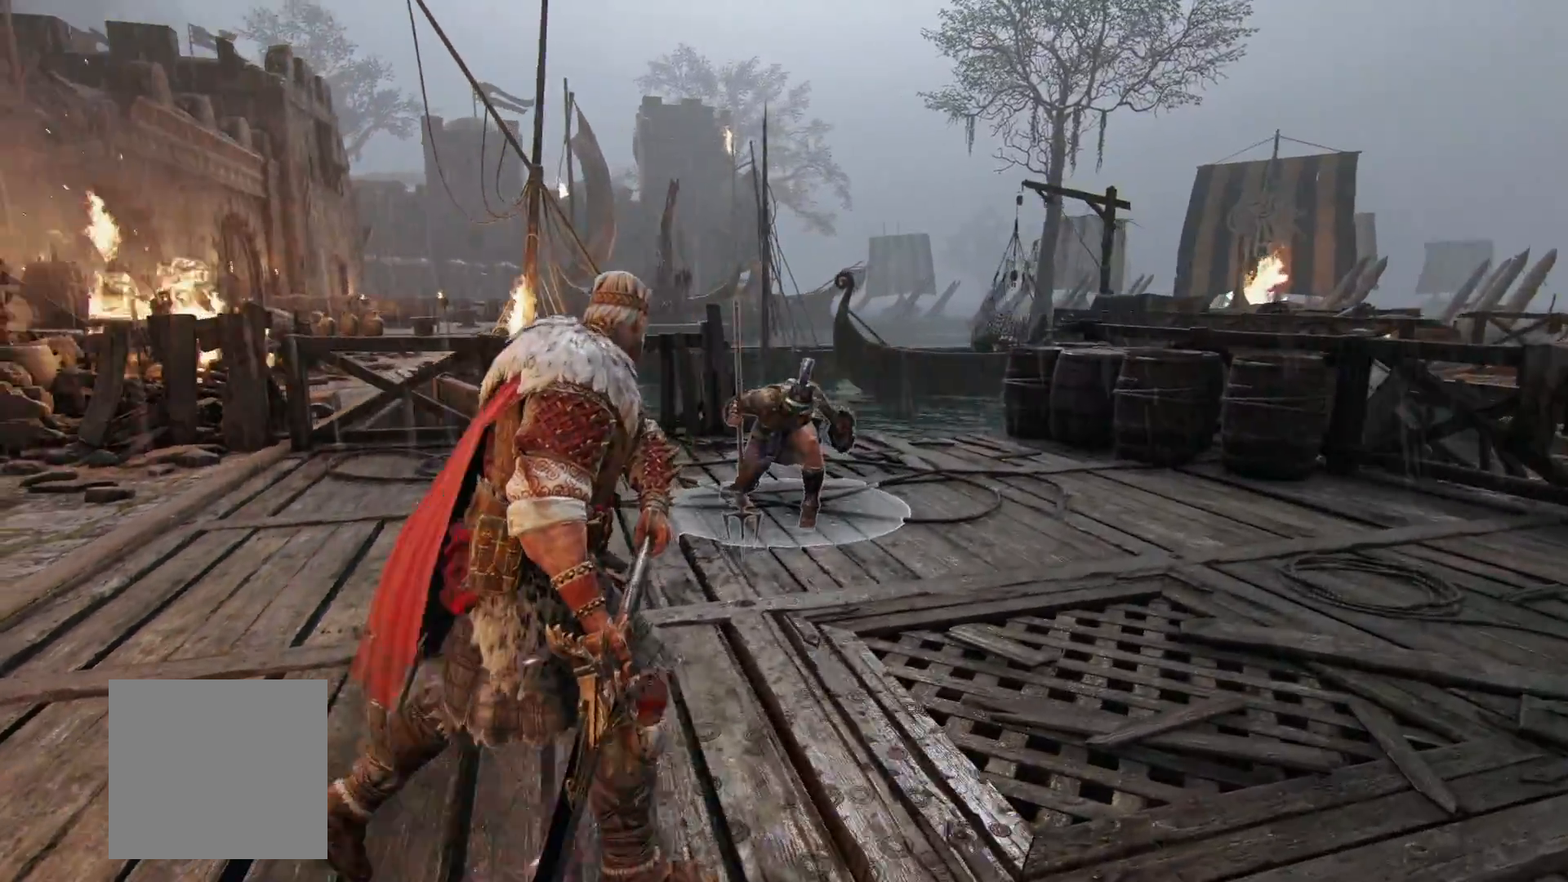
{"dt_ms": 500, "buttons": ["L2"], "left_stick": "right", "right_stick": "center", "button_events": []}
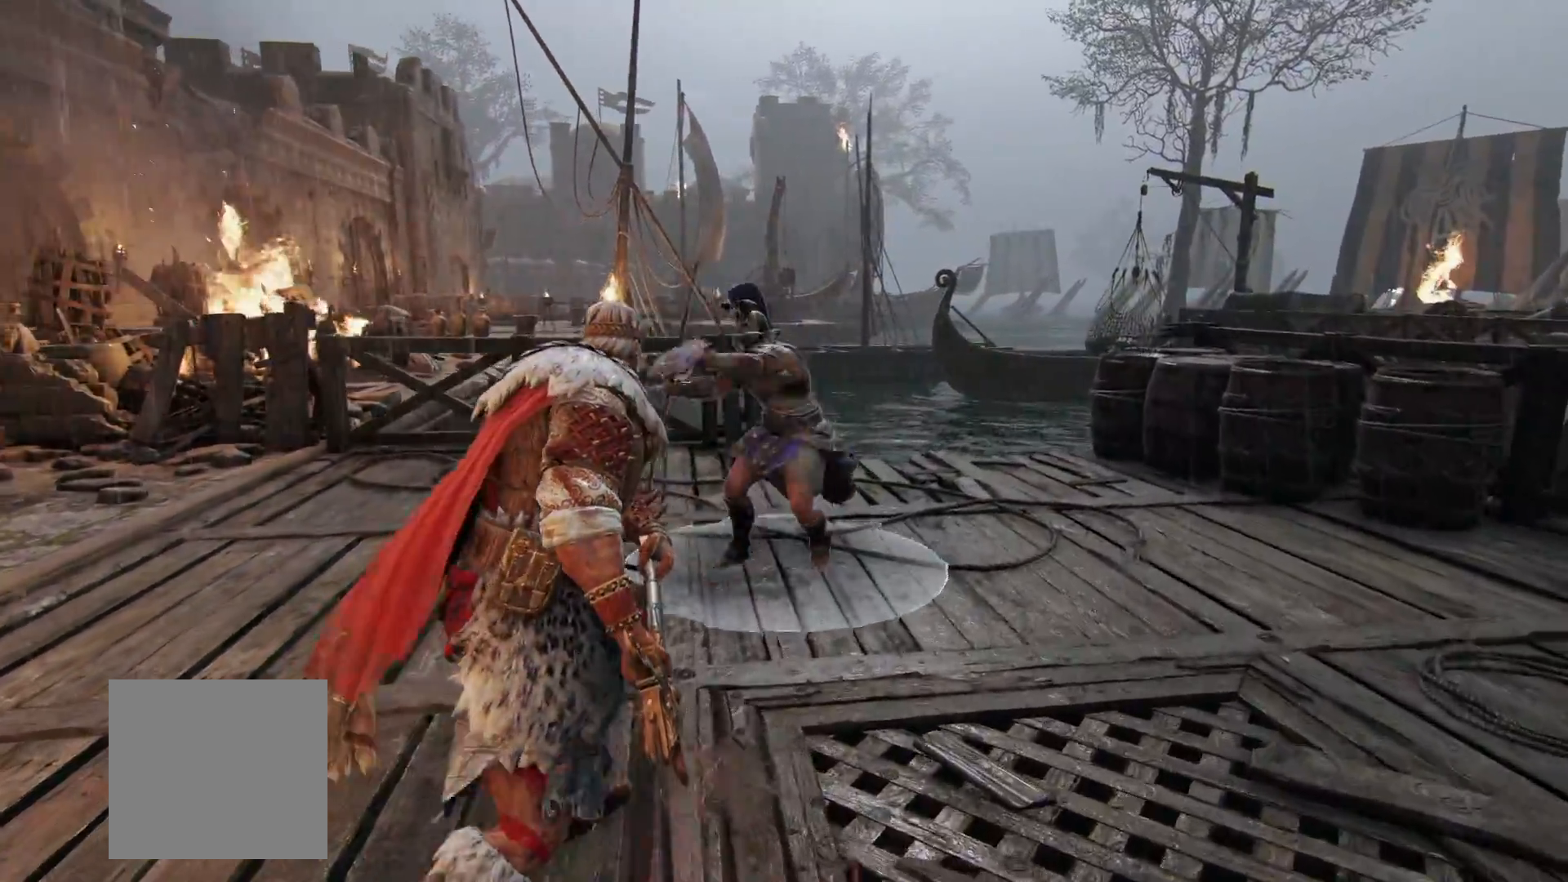
{"dt_ms": 500, "buttons": ["L2", "R1"], "left_stick": "right", "right_stick": "left", "button_events": [[200, "A", "down"], [283, "A", "up"], [467, "R1", "down"]]}